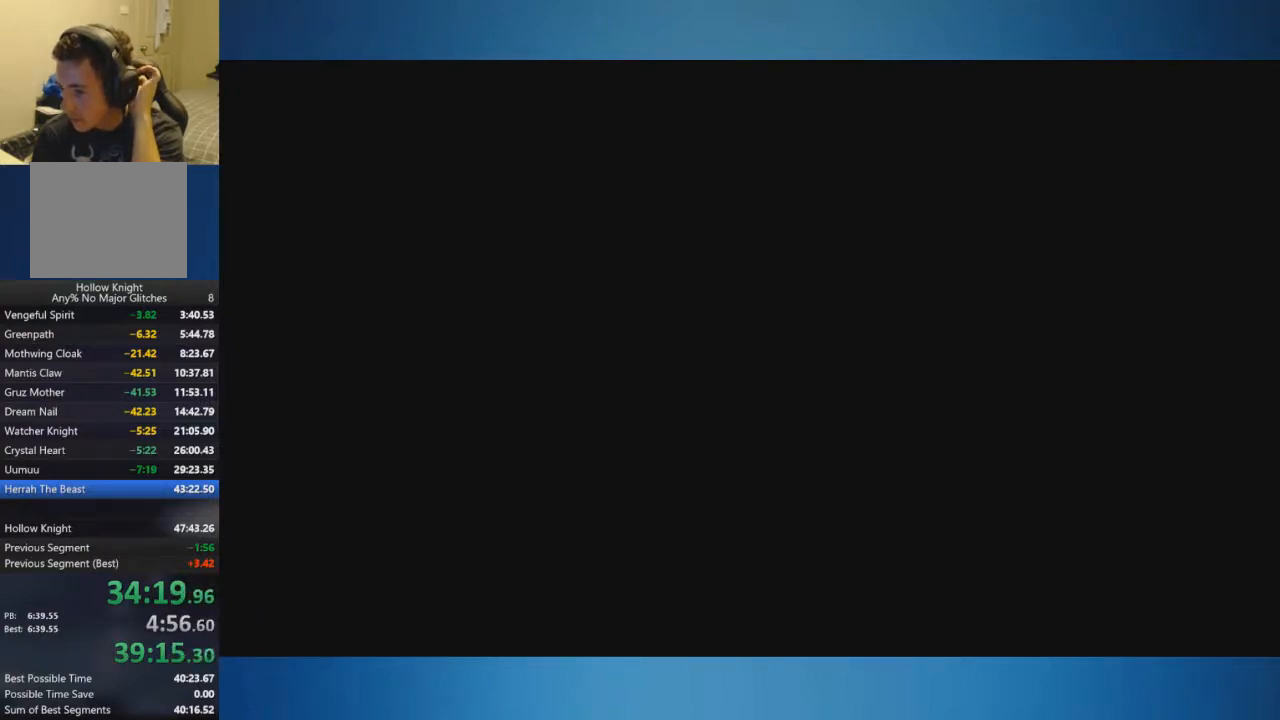
Gameplay with a controller (Xbox layout); each line is a JSON object with the inputs held at the frame after it. "events" lists button and stick changes between this image and that frame as [ms after this image, input, new state], when the widget could be followed in between. Not read: L2 L3 R2 R3.
{"buttons": ["X"], "left_stick": "center", "right_stick": "center", "events": [[67, "X", "up"], [151, "X", "down"], [217, "X", "up"], [317, "X", "down"]]}
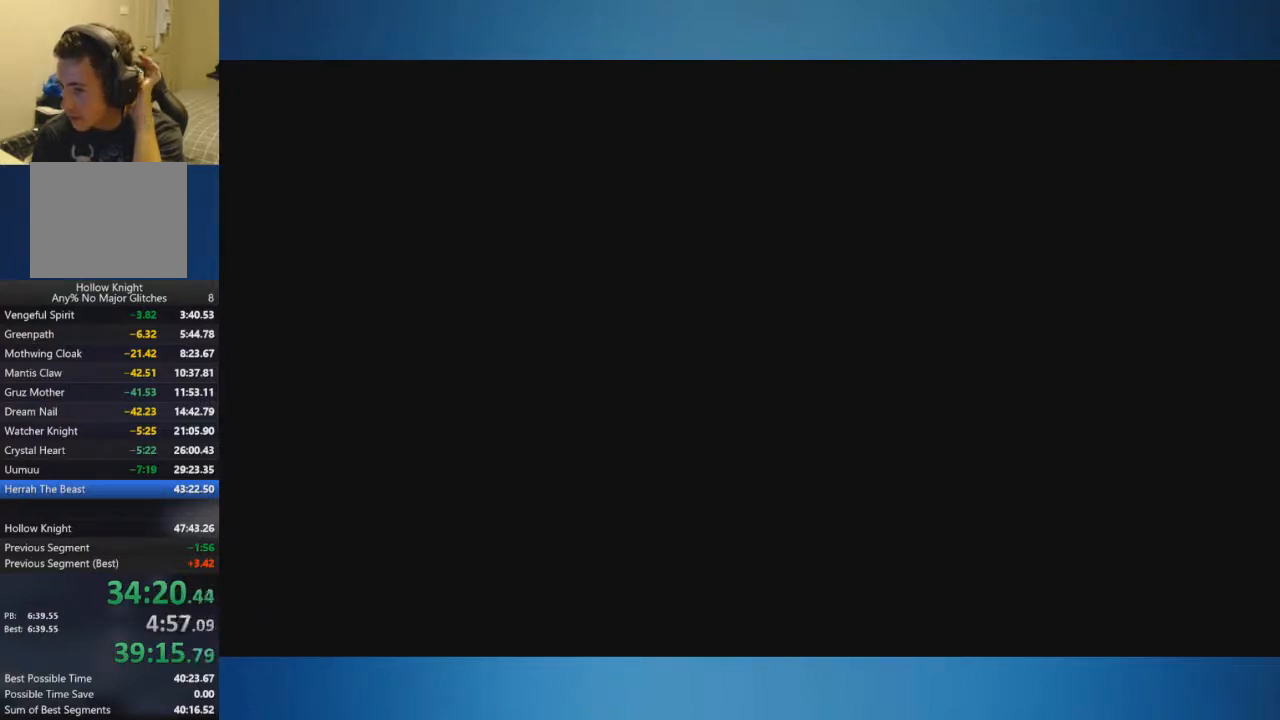
{"buttons": [], "left_stick": "center", "right_stick": "center", "events": [[384, "X", "up"], [434, "X", "down"], [500, "X", "up"]]}
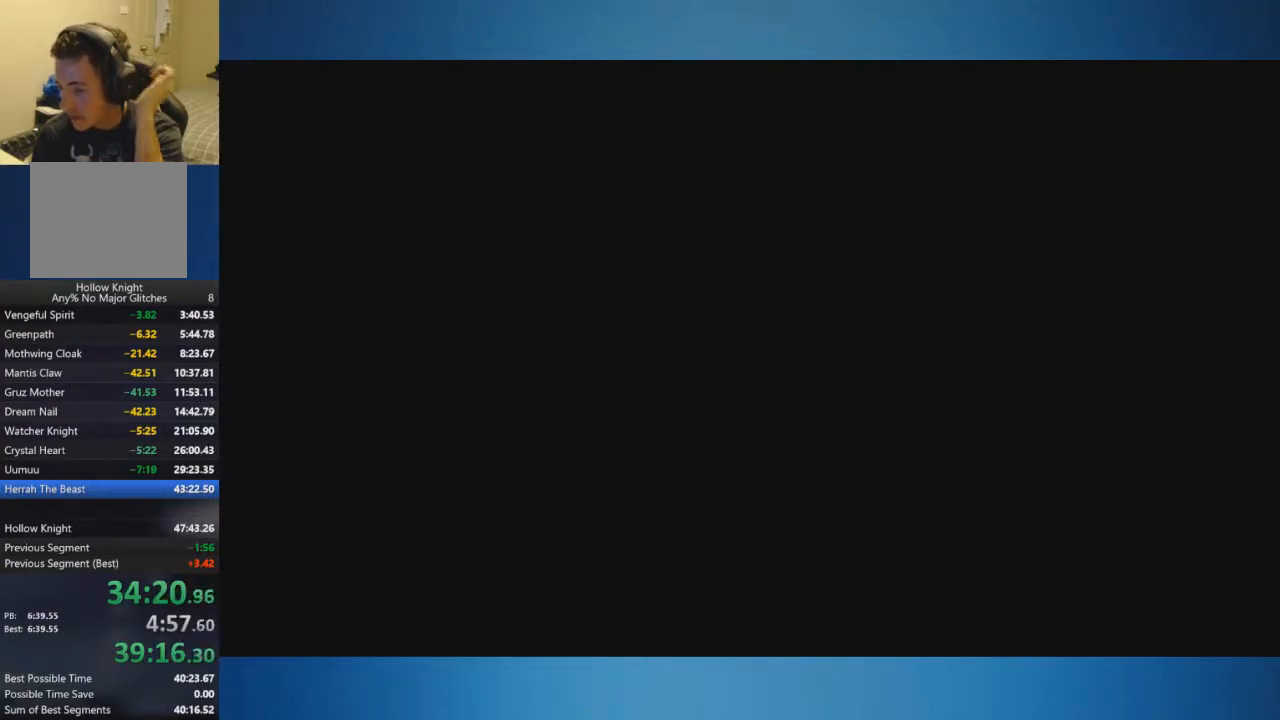
{"buttons": [], "left_stick": "center", "right_stick": "center", "events": [[101, "X", "down"], [434, "X", "up"]]}
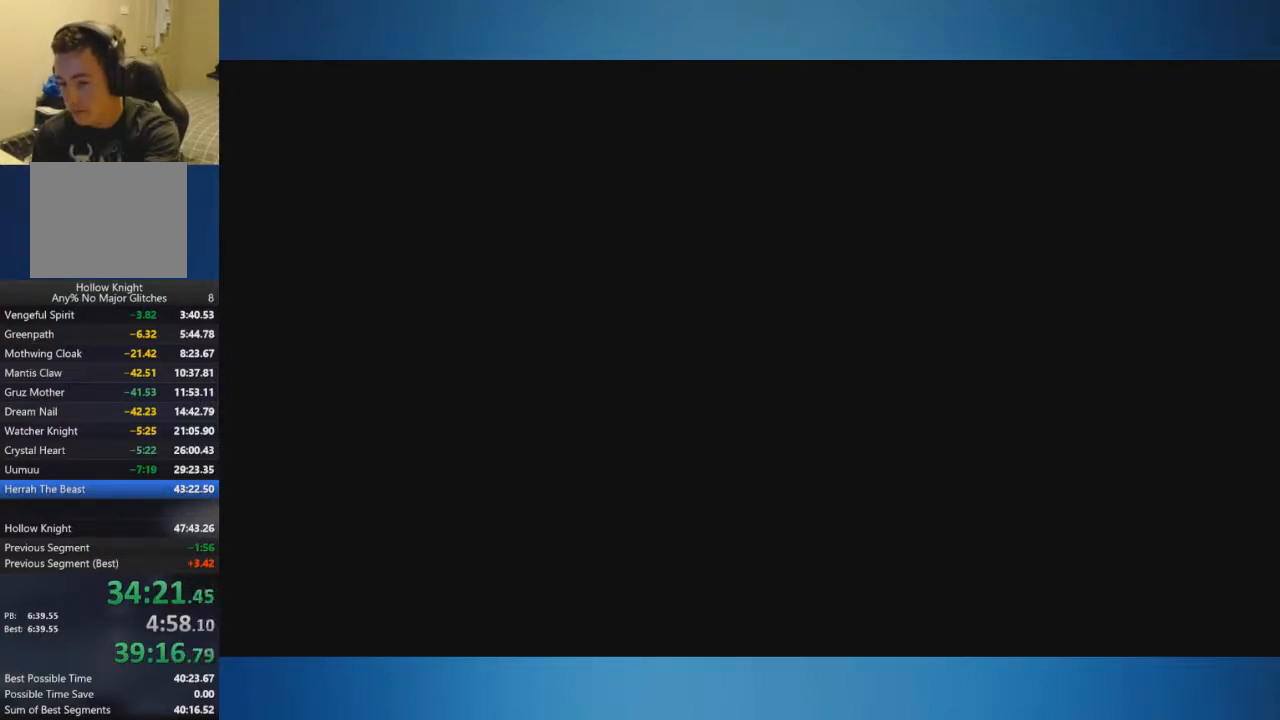
{"buttons": [], "left_stick": "center", "right_stick": "center", "events": [[217, "X", "down"], [317, "X", "up"], [417, "X", "down"], [500, "X", "up"]]}
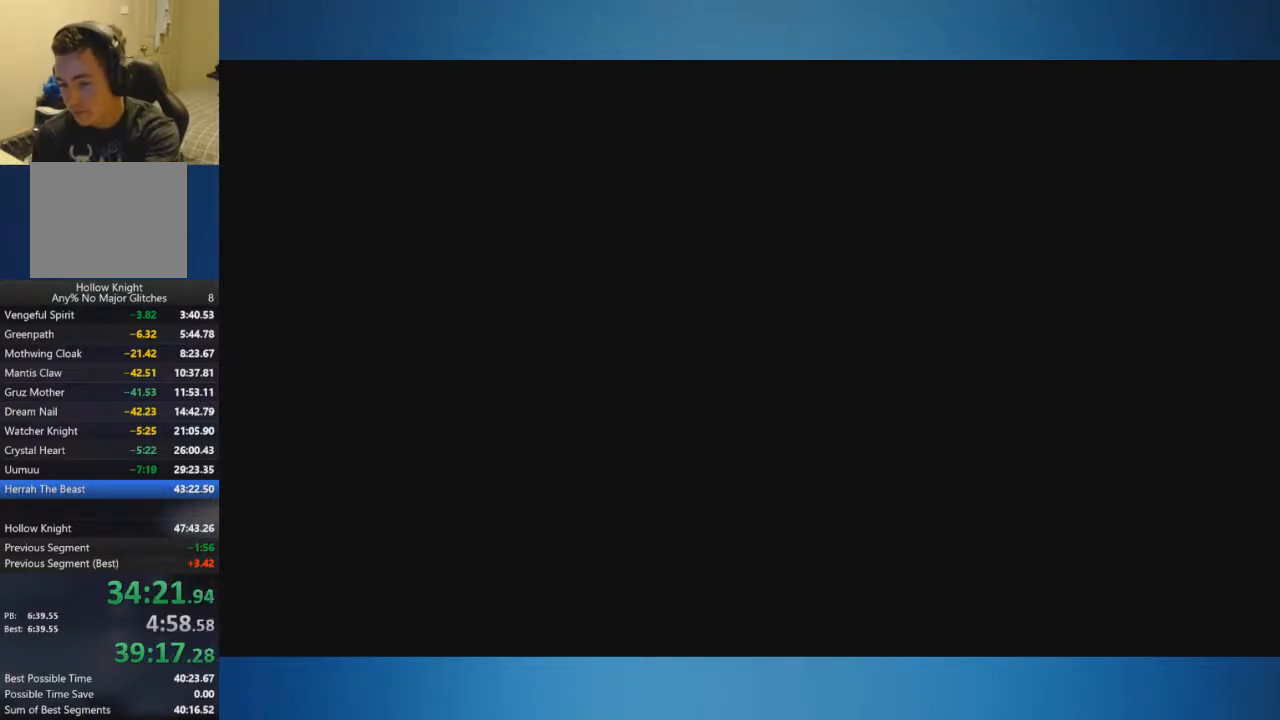
{"buttons": [], "left_stick": "center", "right_stick": "center", "events": [[67, "X", "down"], [501, "X", "up"]]}
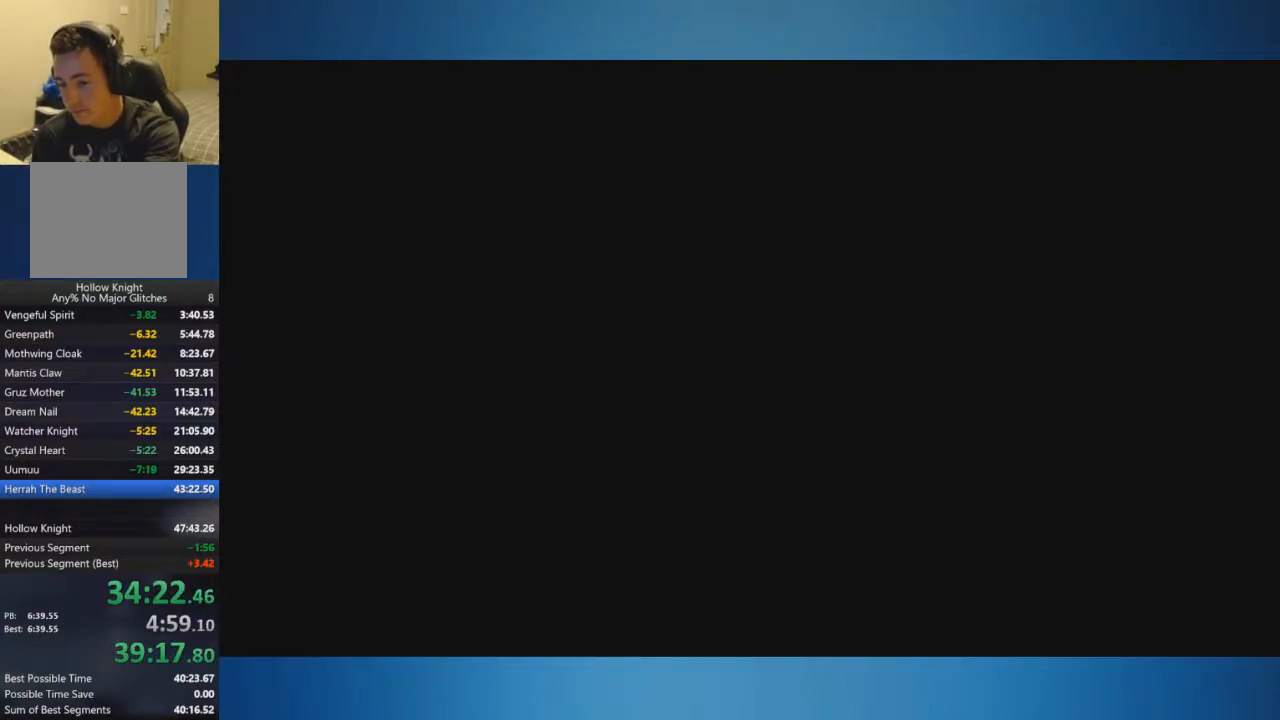
{"buttons": ["X"], "left_stick": "center", "right_stick": "center", "events": [[33, "X", "down"], [133, "X", "up"], [183, "X", "down"], [250, "X", "up"], [350, "X", "down"], [417, "X", "up"], [467, "X", "down"]]}
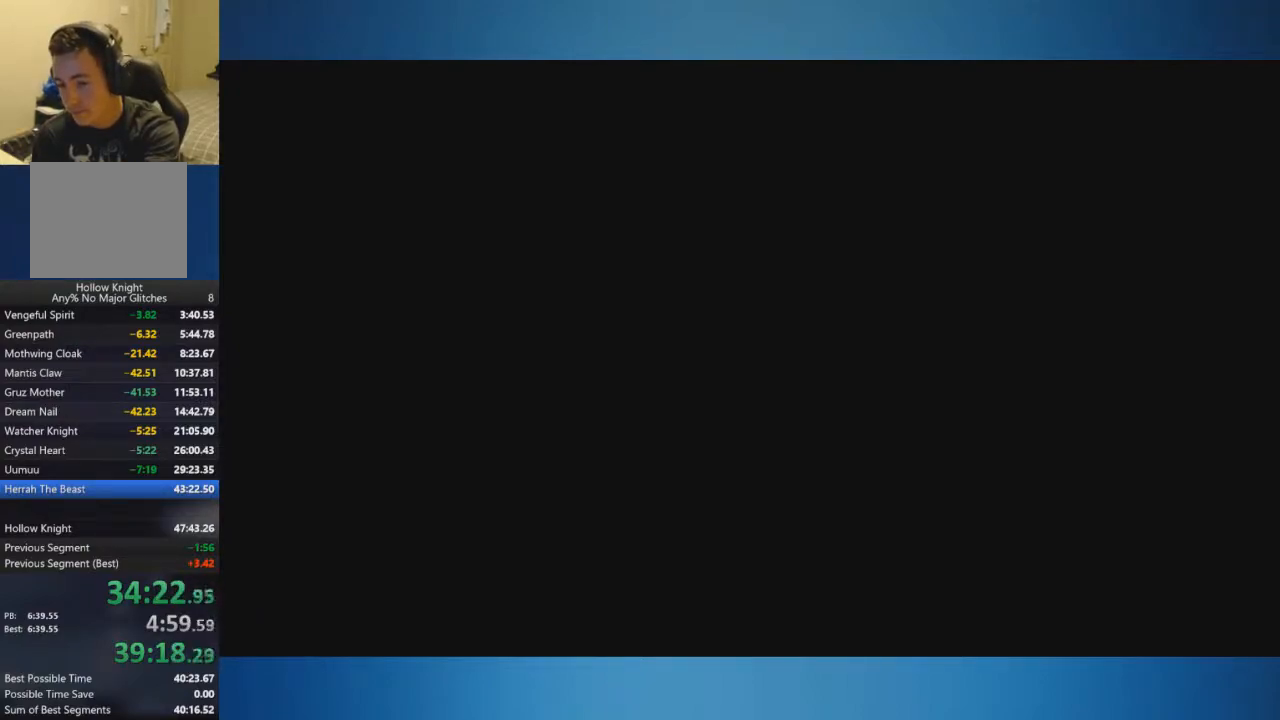
{"buttons": ["X"], "left_stick": "center", "right_stick": "center", "events": [[67, "X", "up"], [134, "X", "down"], [217, "X", "up"], [284, "X", "down"]]}
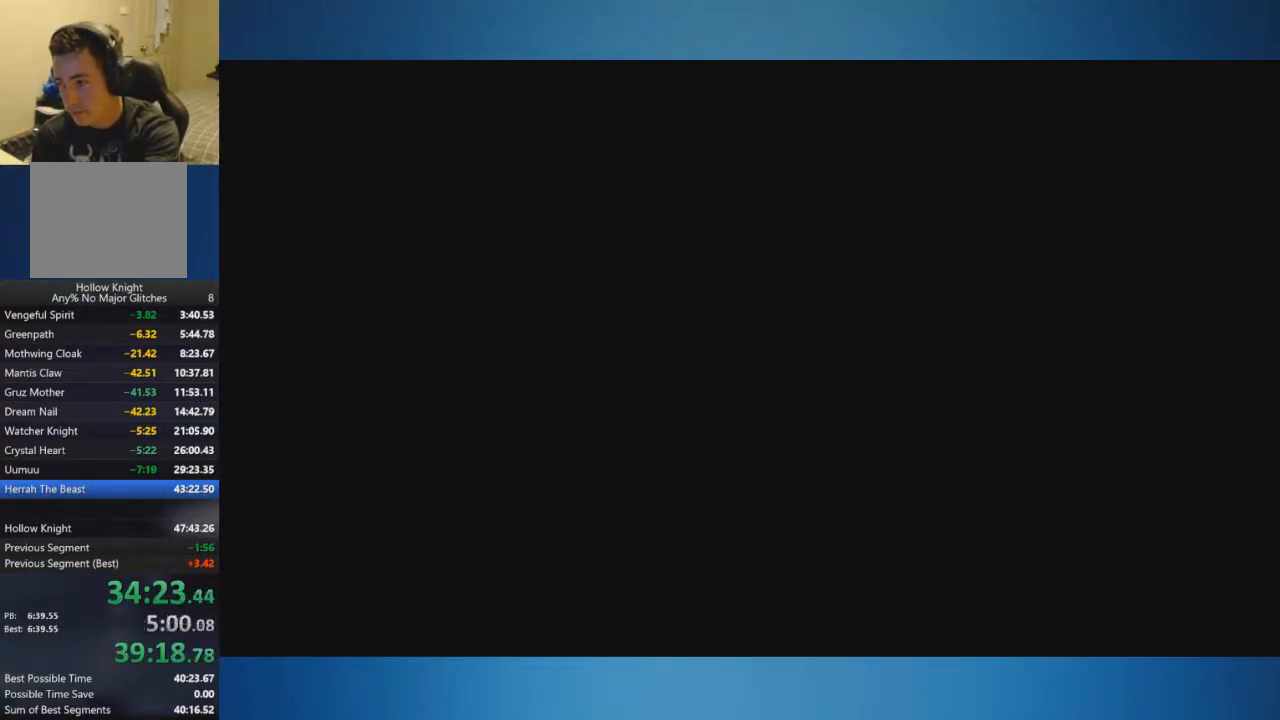
{"buttons": [], "left_stick": "center", "right_stick": "center", "events": [[67, "X", "up"], [100, "X", "down"], [183, "X", "up"], [250, "X", "down"], [500, "X", "up"]]}
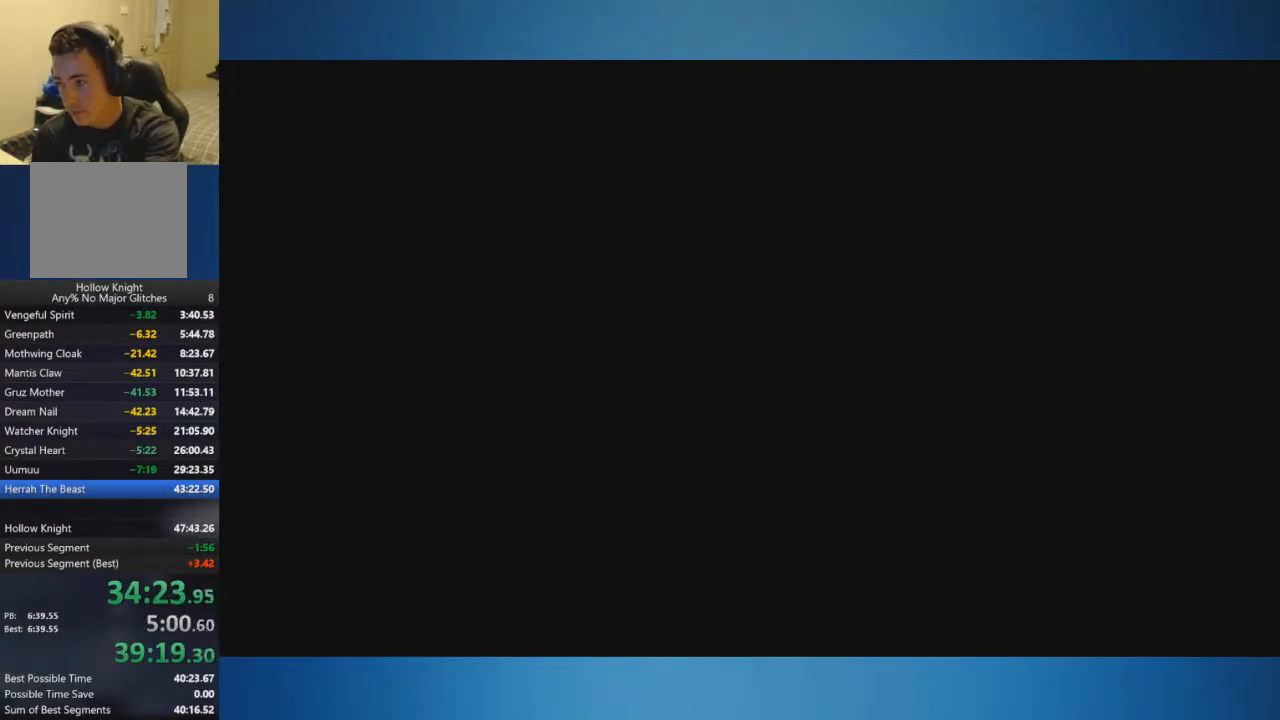
{"buttons": ["X"], "left_stick": "center", "right_stick": "center", "events": [[67, "X", "down"]]}
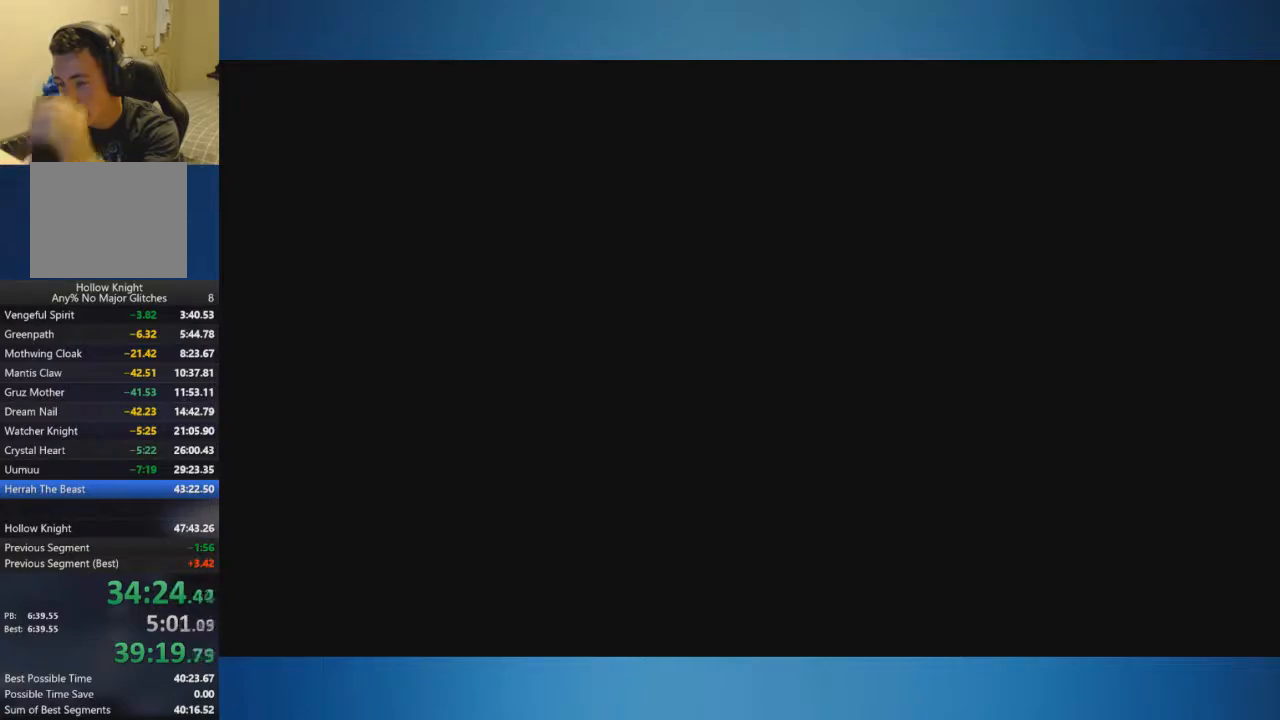
{"buttons": ["X"], "left_stick": "center", "right_stick": "center", "events": [[133, "X", "up"], [217, "X", "down"], [300, "X", "up"], [384, "X", "down"]]}
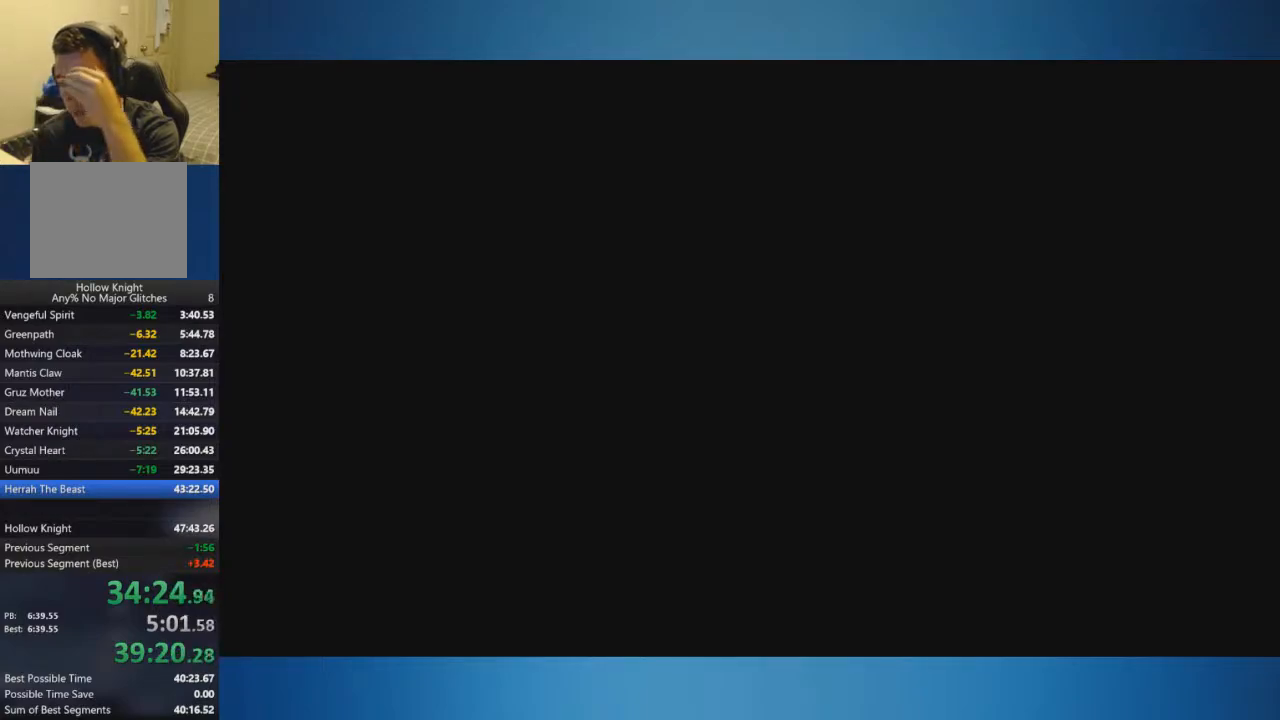
{"buttons": ["X"], "left_stick": "center", "right_stick": "center", "events": [[434, "X", "up"], [501, "X", "down"]]}
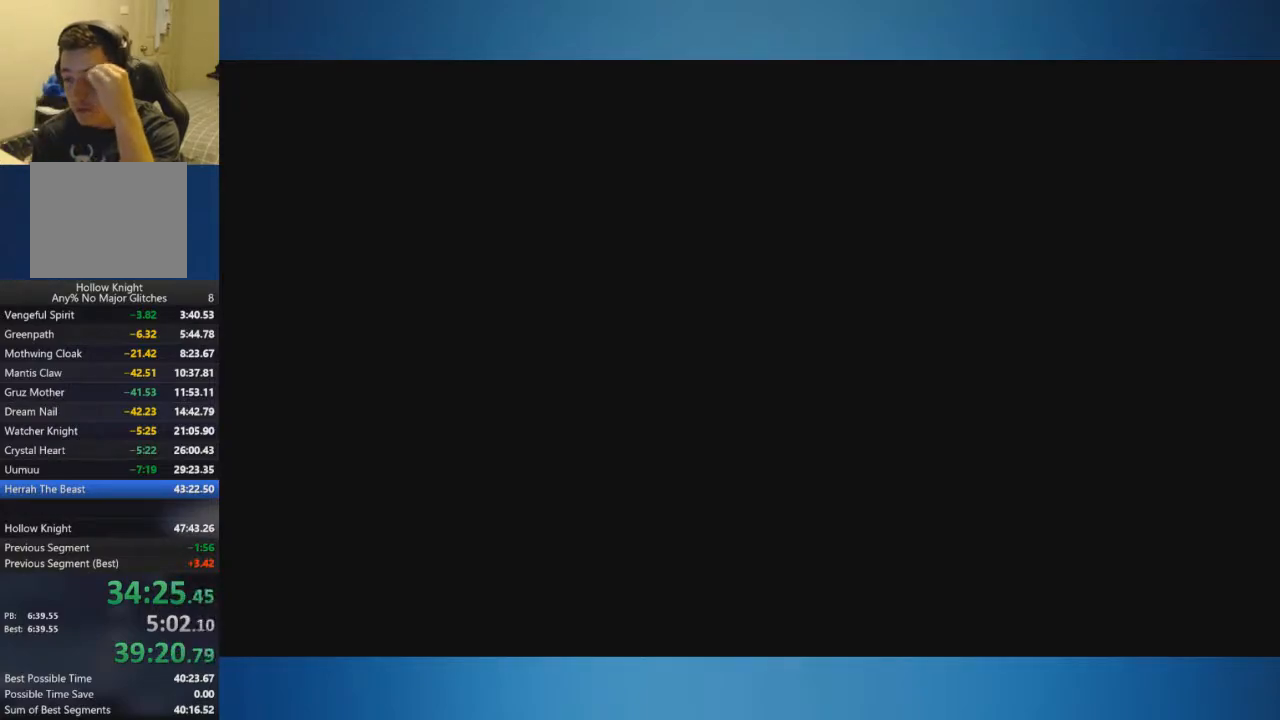
{"buttons": ["X"], "left_stick": "center", "right_stick": "center", "events": [[100, "X", "up"], [150, "X", "down"], [434, "X", "up"], [500, "X", "down"]]}
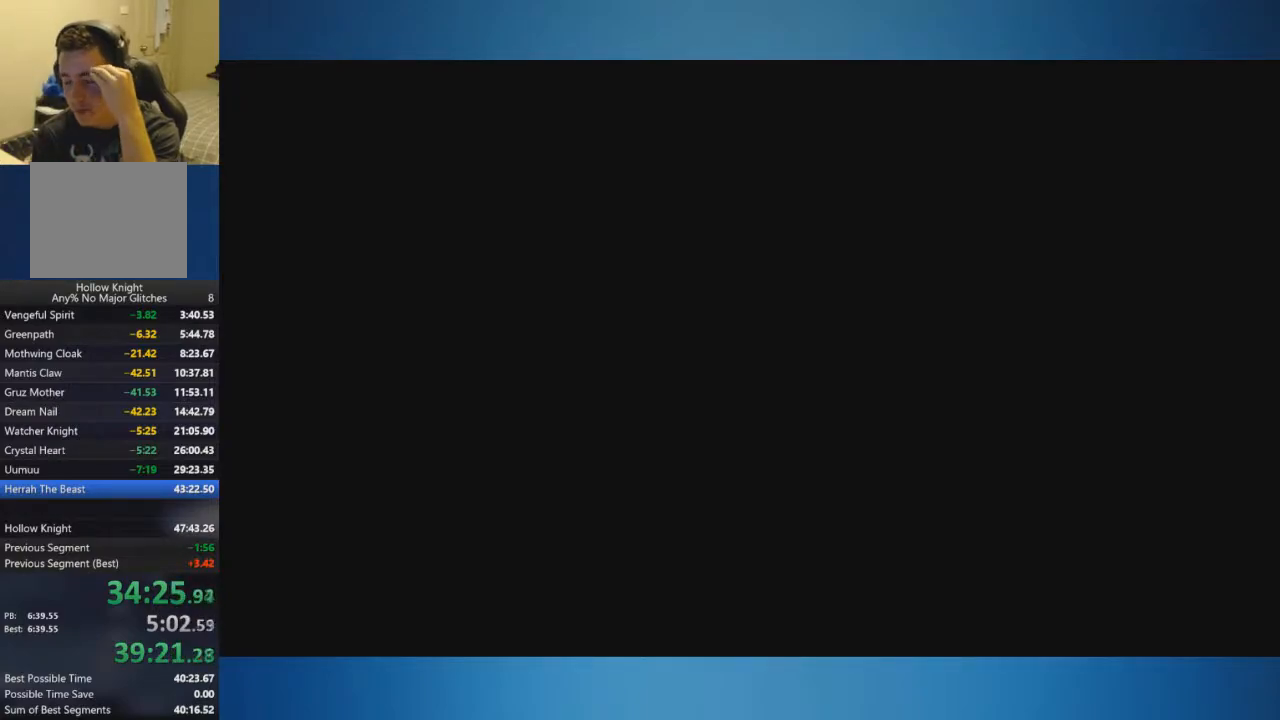
{"buttons": ["X"], "left_stick": "center", "right_stick": "center", "events": [[67, "X", "up"], [134, "X", "down"], [217, "X", "up"], [284, "X", "down"], [384, "X", "up"], [434, "X", "down"]]}
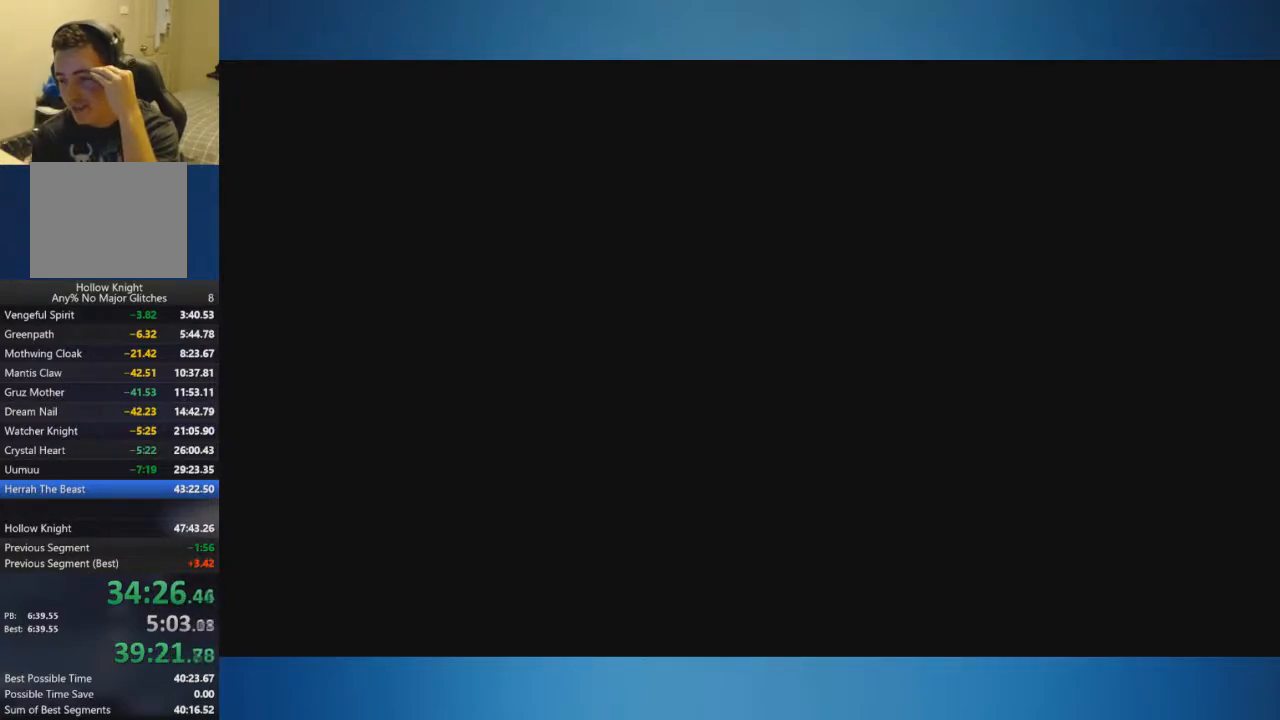
{"buttons": [], "left_stick": "center", "right_stick": "center", "events": [[33, "X", "up"], [83, "X", "down"], [183, "X", "up"], [267, "X", "down"], [350, "X", "up"], [400, "X", "down"], [500, "X", "up"]]}
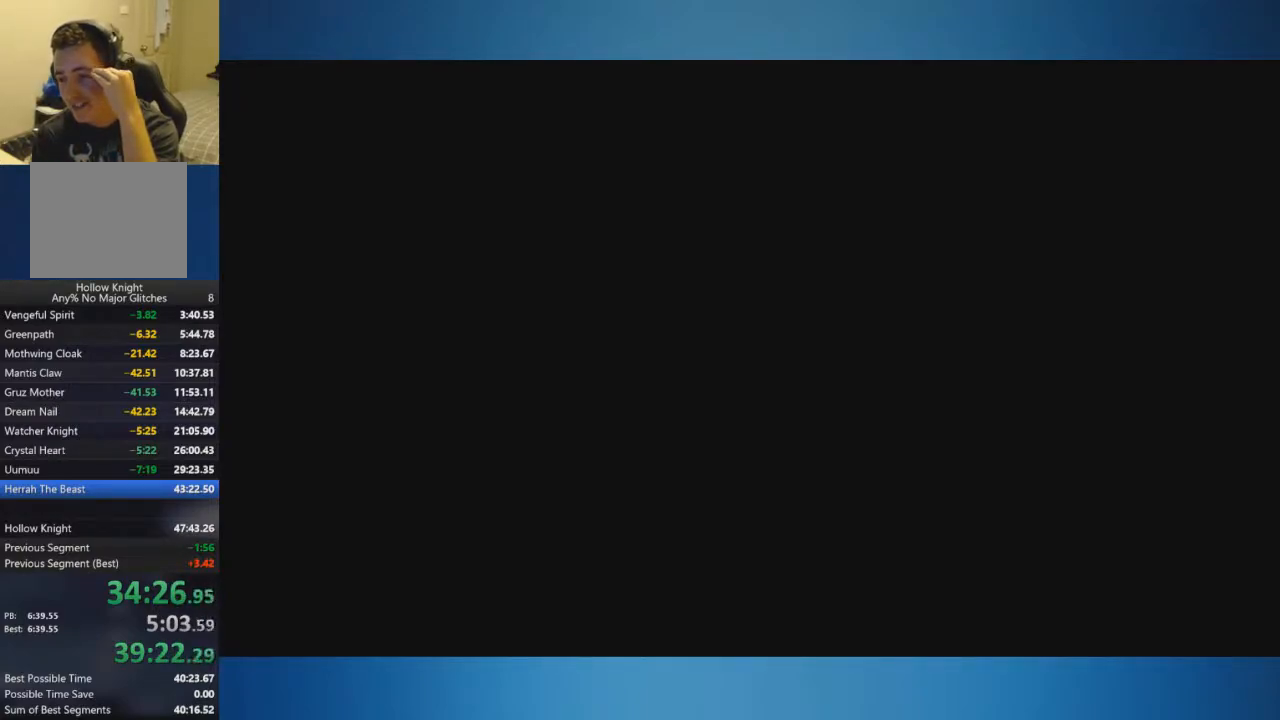
{"buttons": [], "left_stick": "center", "right_stick": "center", "events": [[84, "X", "down"], [151, "X", "up"], [201, "X", "down"], [317, "X", "up"], [367, "X", "down"], [451, "X", "up"]]}
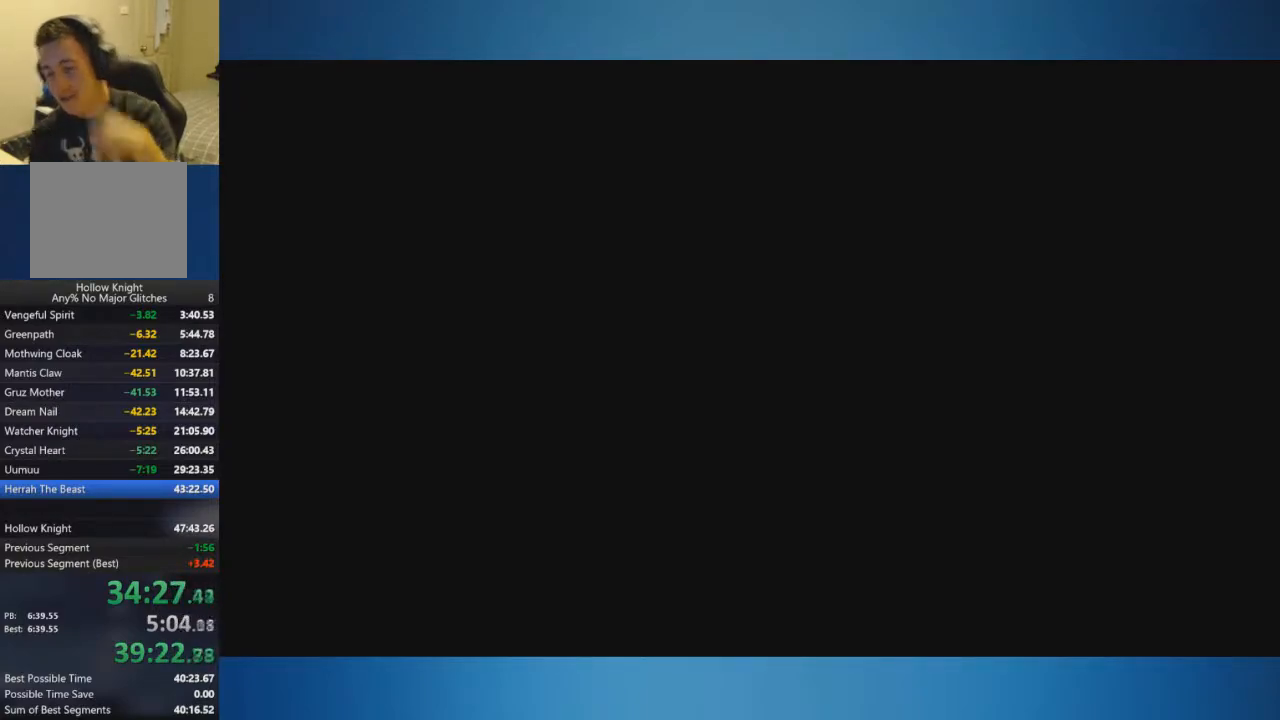
{"buttons": ["X"], "left_stick": "center", "right_stick": "center", "events": [[17, "X", "down"], [100, "X", "up"], [167, "X", "down"]]}
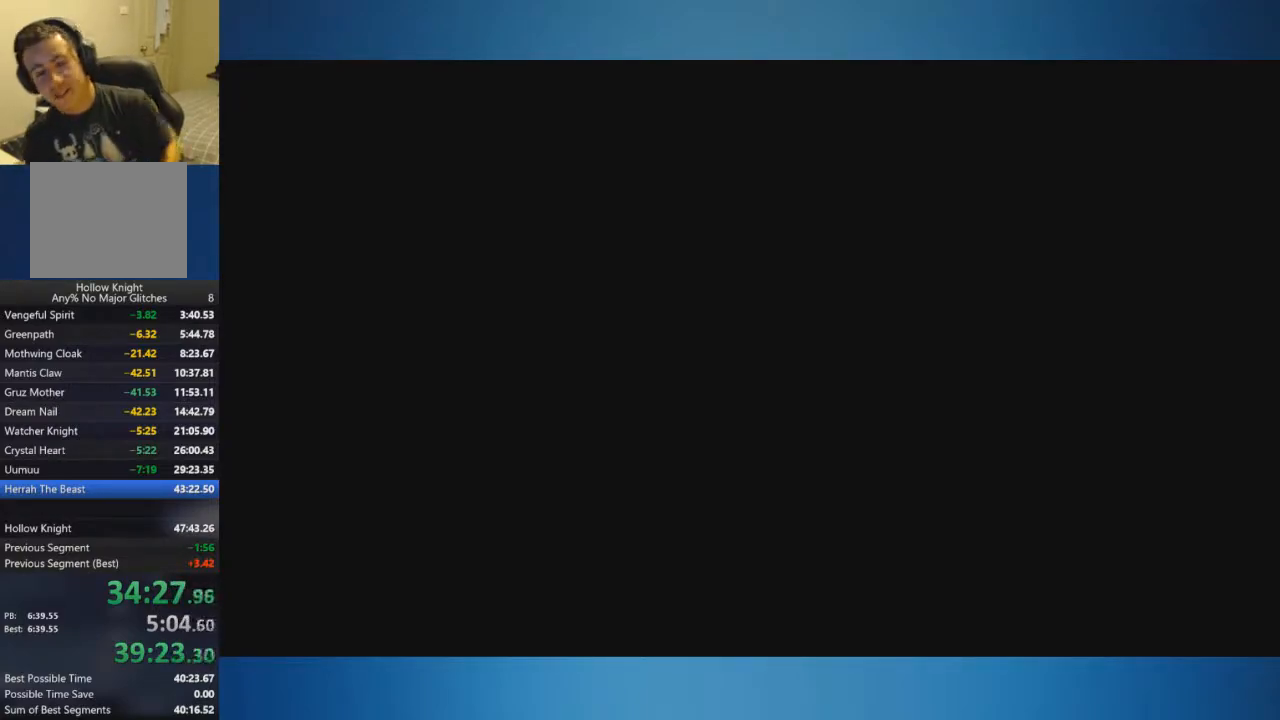
{"buttons": [], "left_stick": "center", "right_stick": "center", "events": [[368, "X", "up"], [384, "X", "down"], [501, "X", "up"]]}
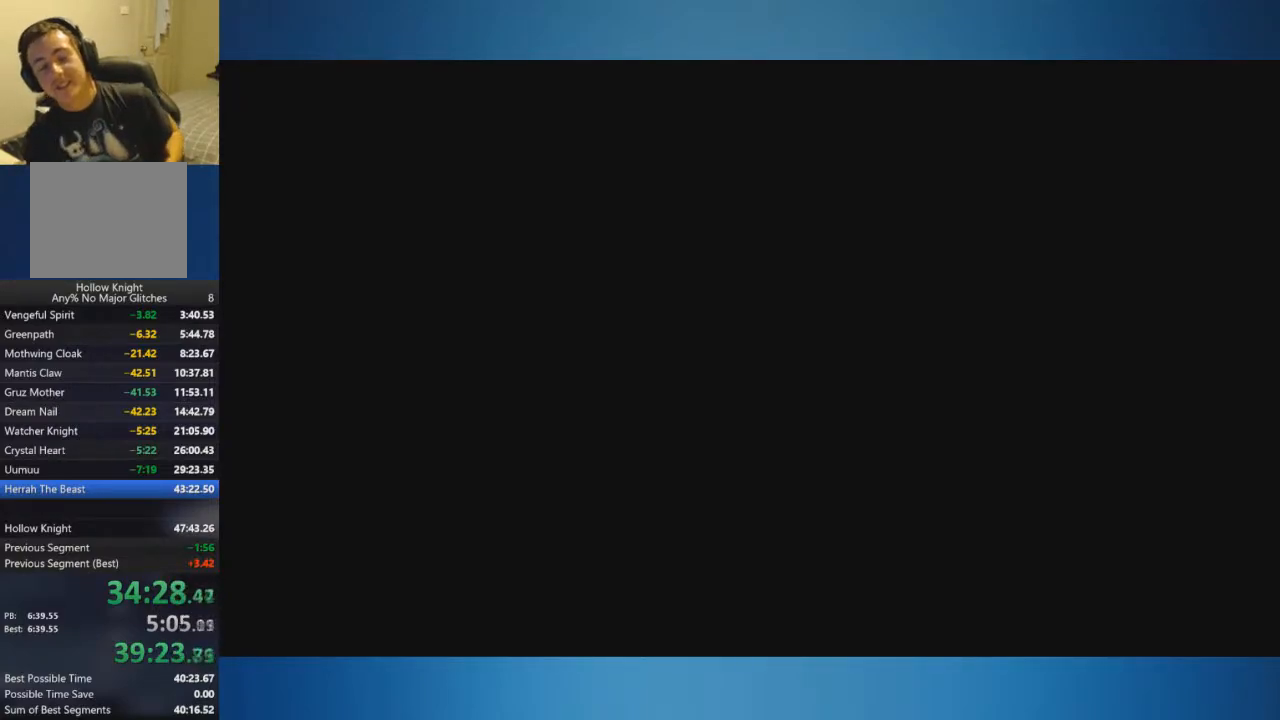
{"buttons": ["X"], "left_stick": "center", "right_stick": "center", "events": [[50, "X", "down"]]}
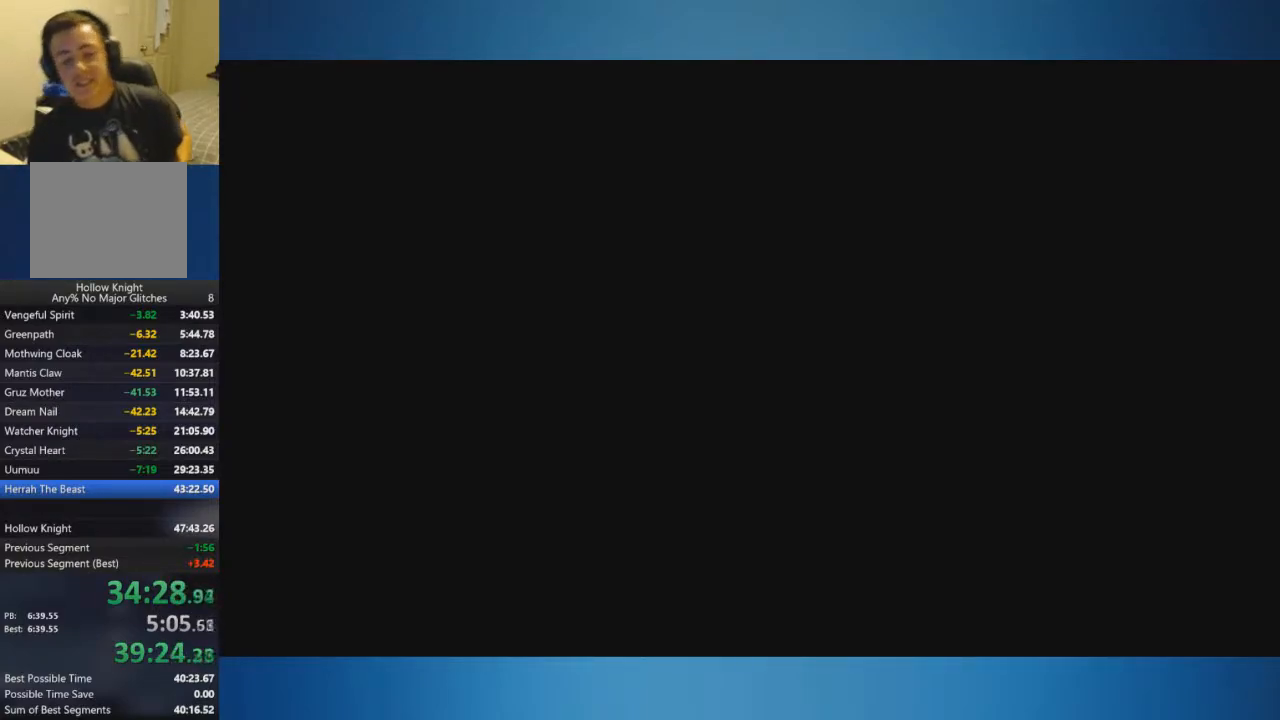
{"buttons": ["X"], "left_stick": "center", "right_stick": "center", "events": [[401, "X", "up"], [451, "X", "down"]]}
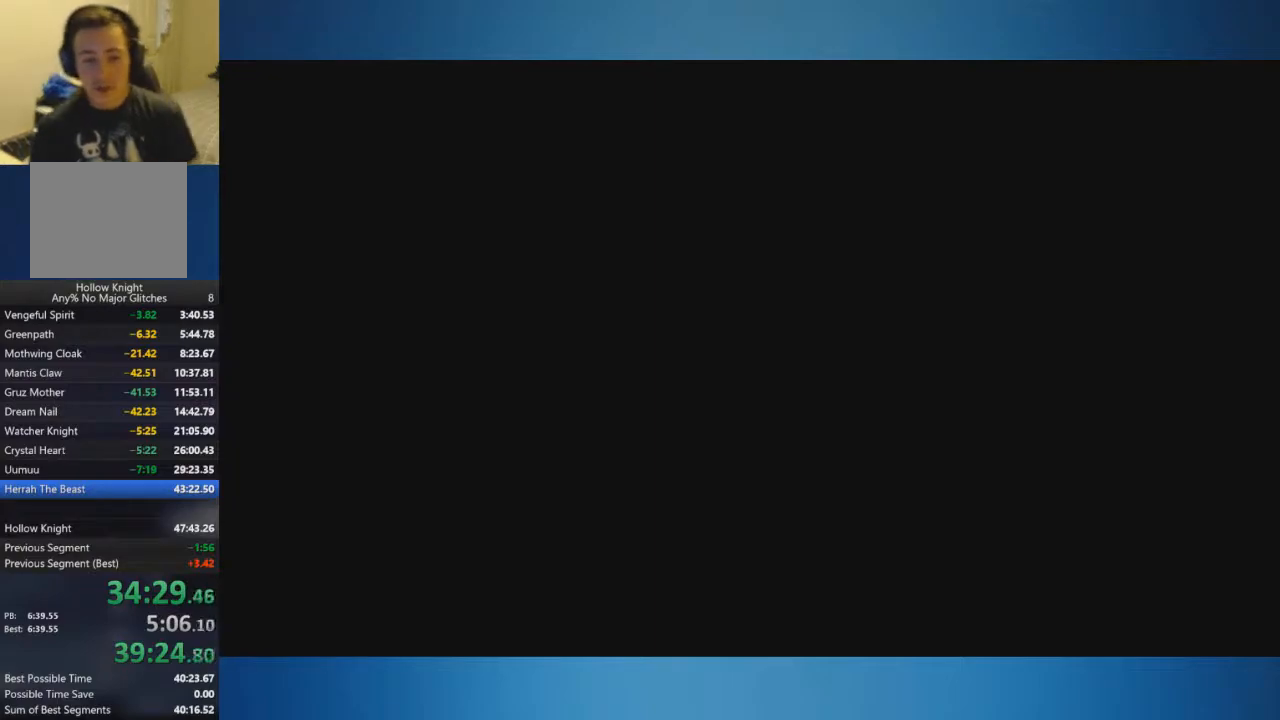
{"buttons": ["X"], "left_stick": "center", "right_stick": "center", "events": [[67, "X", "up"], [117, "X", "down"], [200, "X", "up"], [267, "X", "down"], [350, "X", "up"], [384, "X", "down"]]}
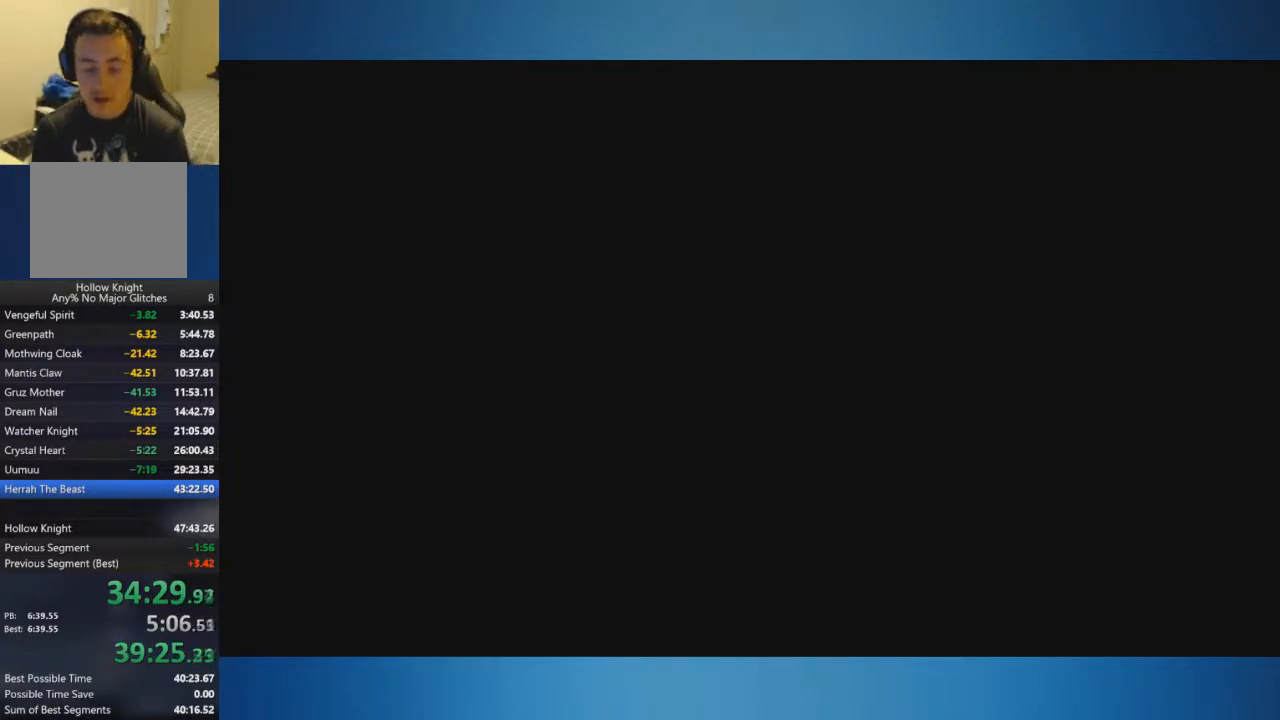
{"buttons": ["X"], "left_stick": "center", "right_stick": "center", "events": []}
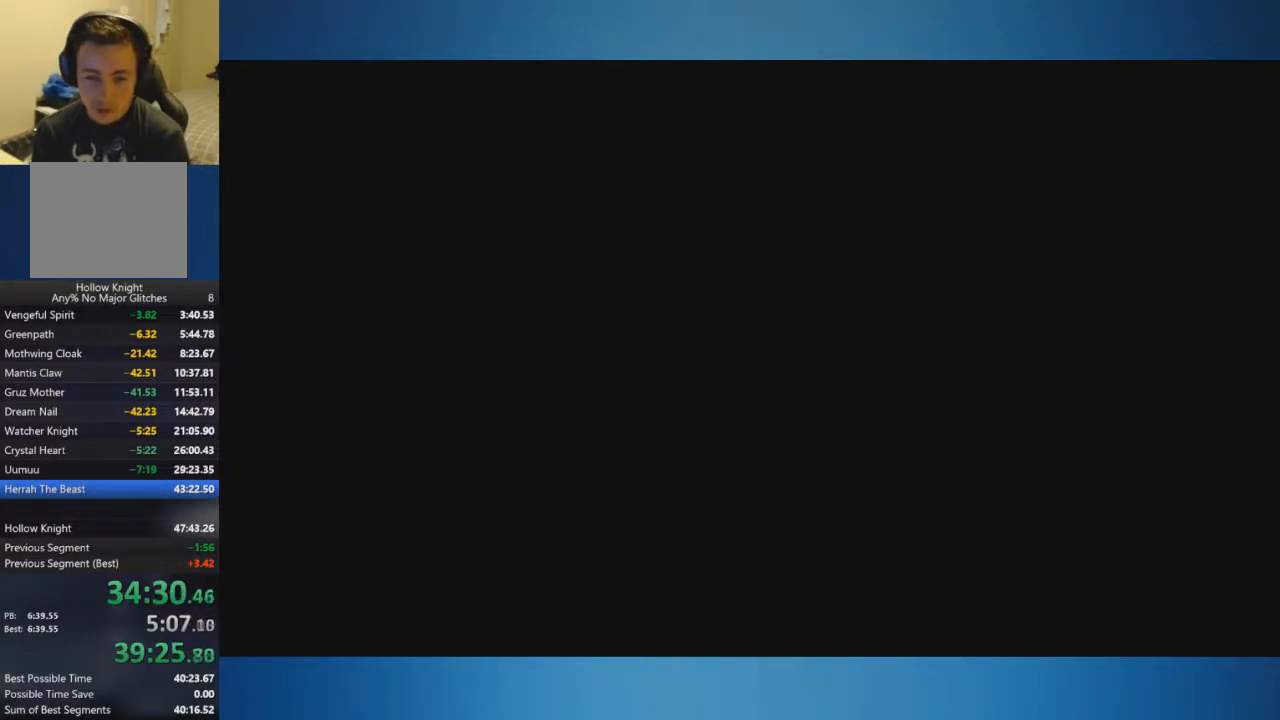
{"buttons": ["X"], "left_stick": "right", "right_stick": "center", "events": [[234, "X", "up"], [267, "X", "down"], [334, "left_stick", "right"]]}
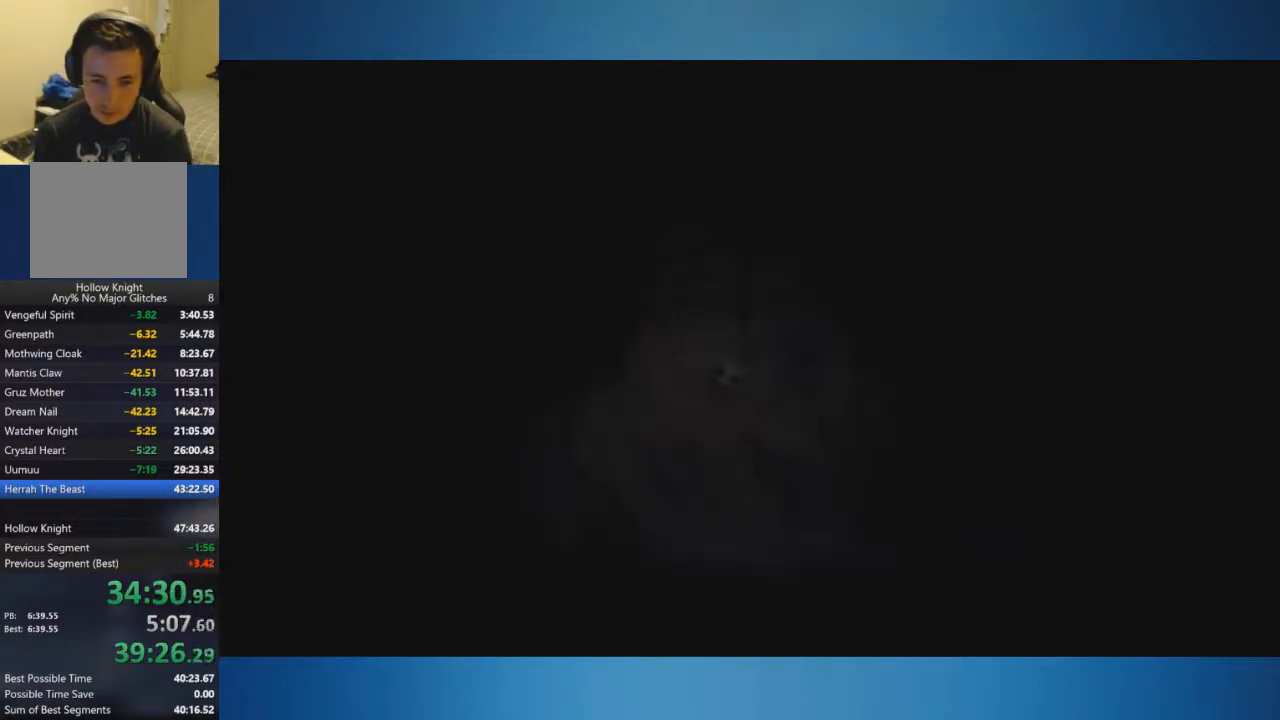
{"buttons": ["X"], "left_stick": "right", "right_stick": "center", "events": [[34, "X", "up"], [84, "X", "down"]]}
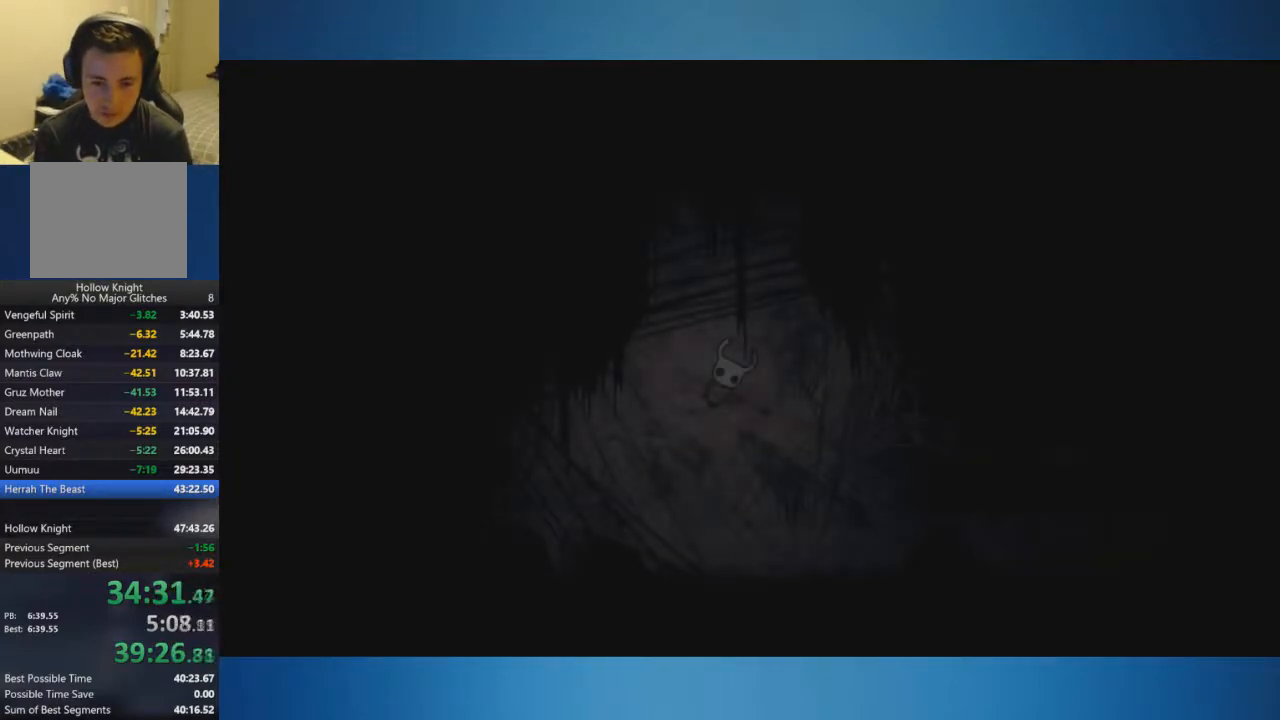
{"buttons": ["X"], "left_stick": "right", "right_stick": "center", "events": [[250, "X", "up"], [300, "X", "down"]]}
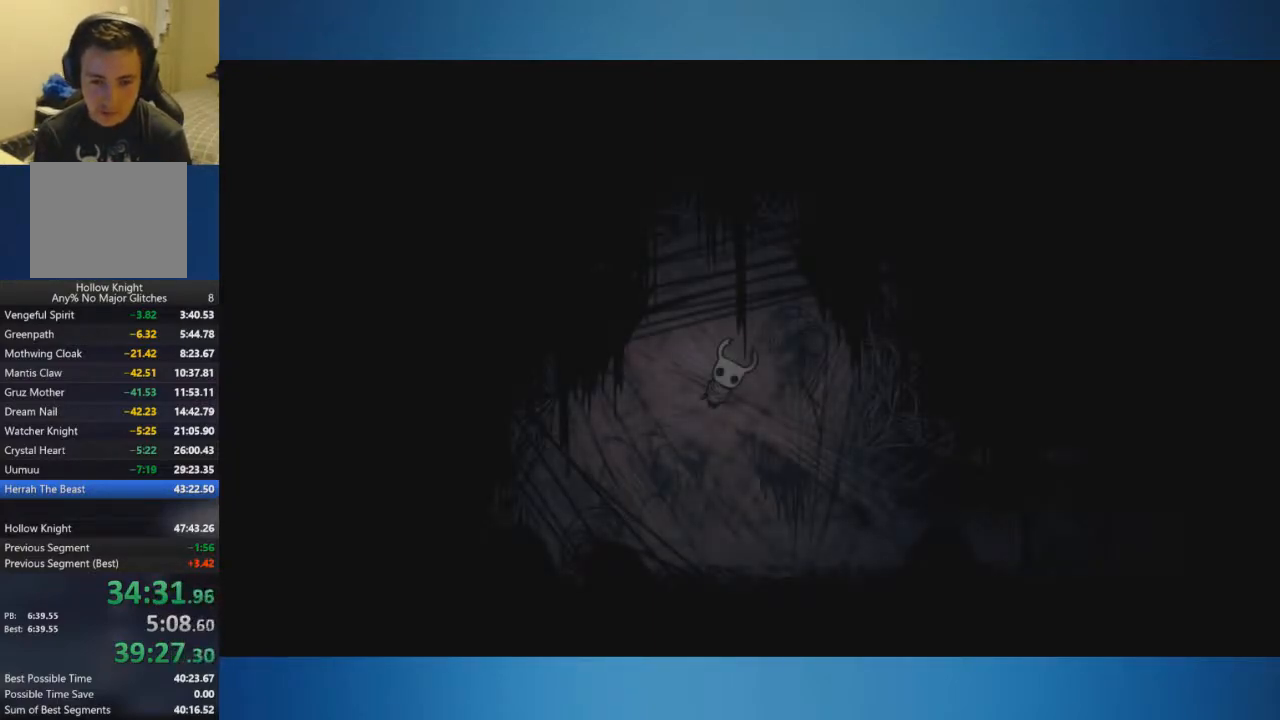
{"buttons": ["X"], "left_stick": "right", "right_stick": "center", "events": [[267, "X", "up"], [368, "X", "down"]]}
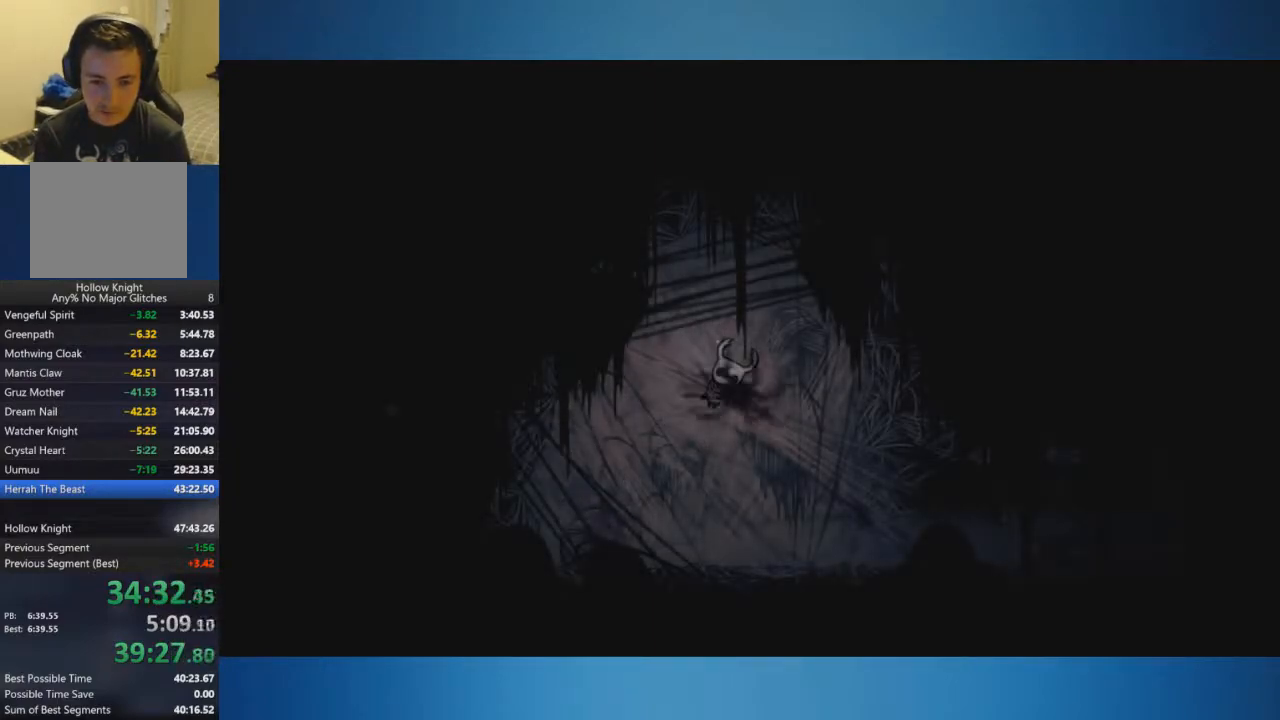
{"buttons": ["X"], "left_stick": "right", "right_stick": "center", "events": [[350, "X", "up"], [417, "X", "down"]]}
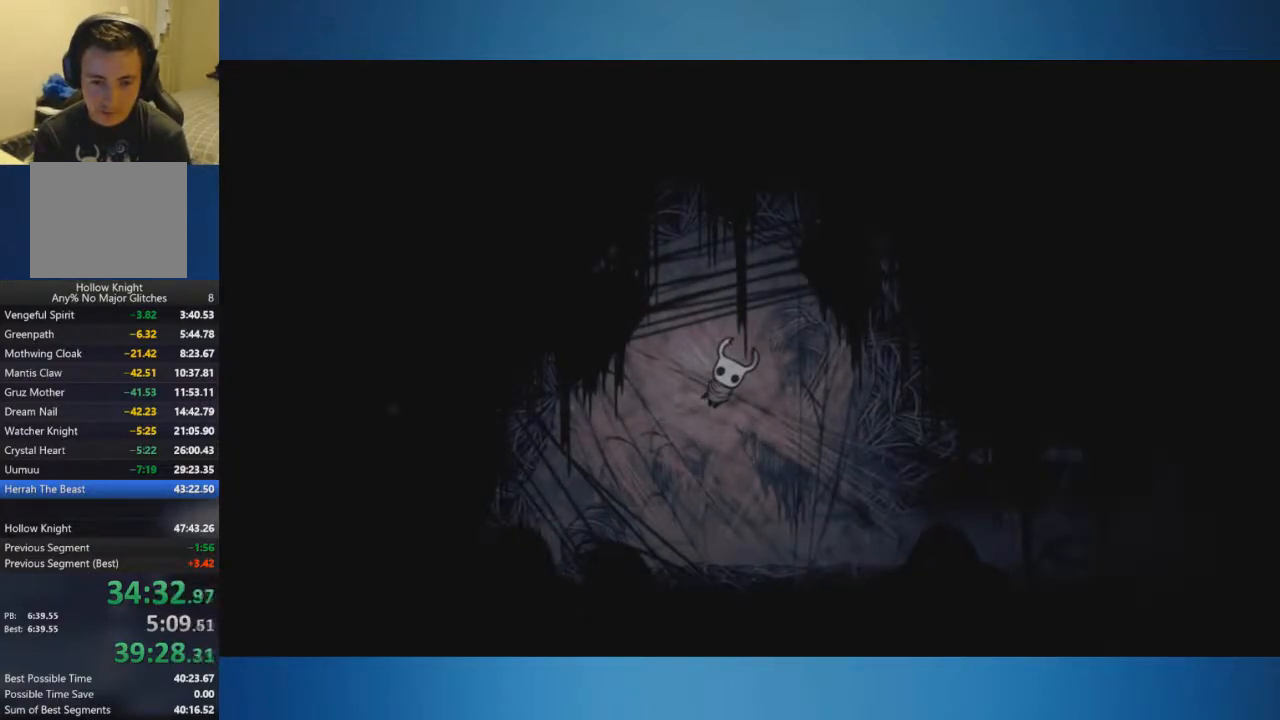
{"buttons": ["X"], "left_stick": "right", "right_stick": "center", "events": [[134, "X", "up"], [201, "X", "down"], [267, "X", "up"], [334, "X", "down"]]}
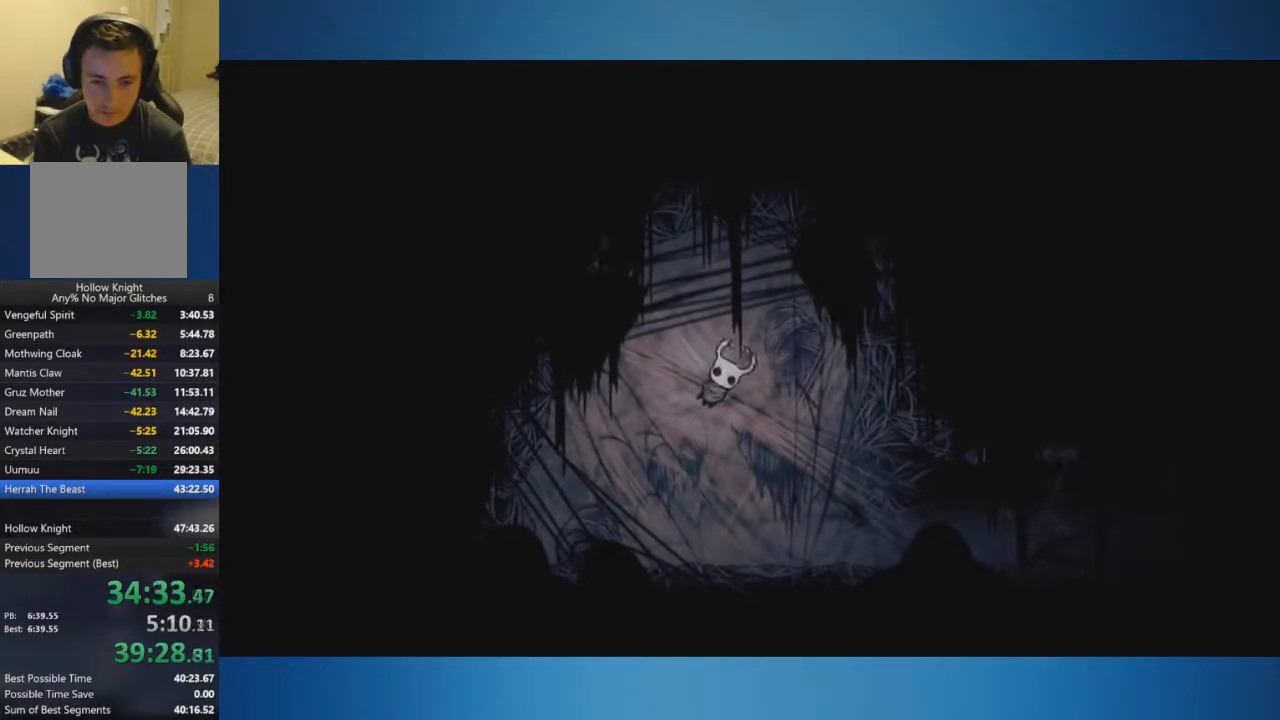
{"buttons": [], "left_stick": "right", "right_stick": "center", "events": [[467, "X", "up"]]}
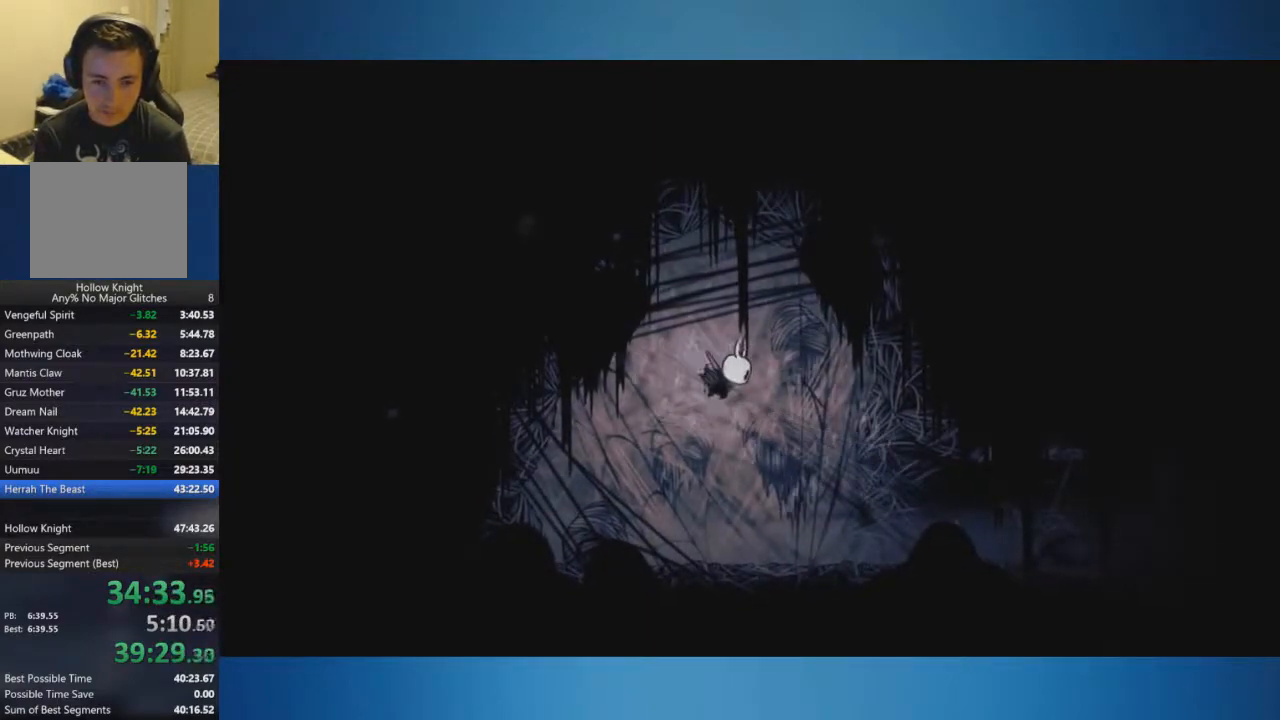
{"buttons": [], "left_stick": "right", "right_stick": "center", "events": [[17, "X", "down"], [84, "X", "up"], [401, "A", "down"], [418, "A", "up"]]}
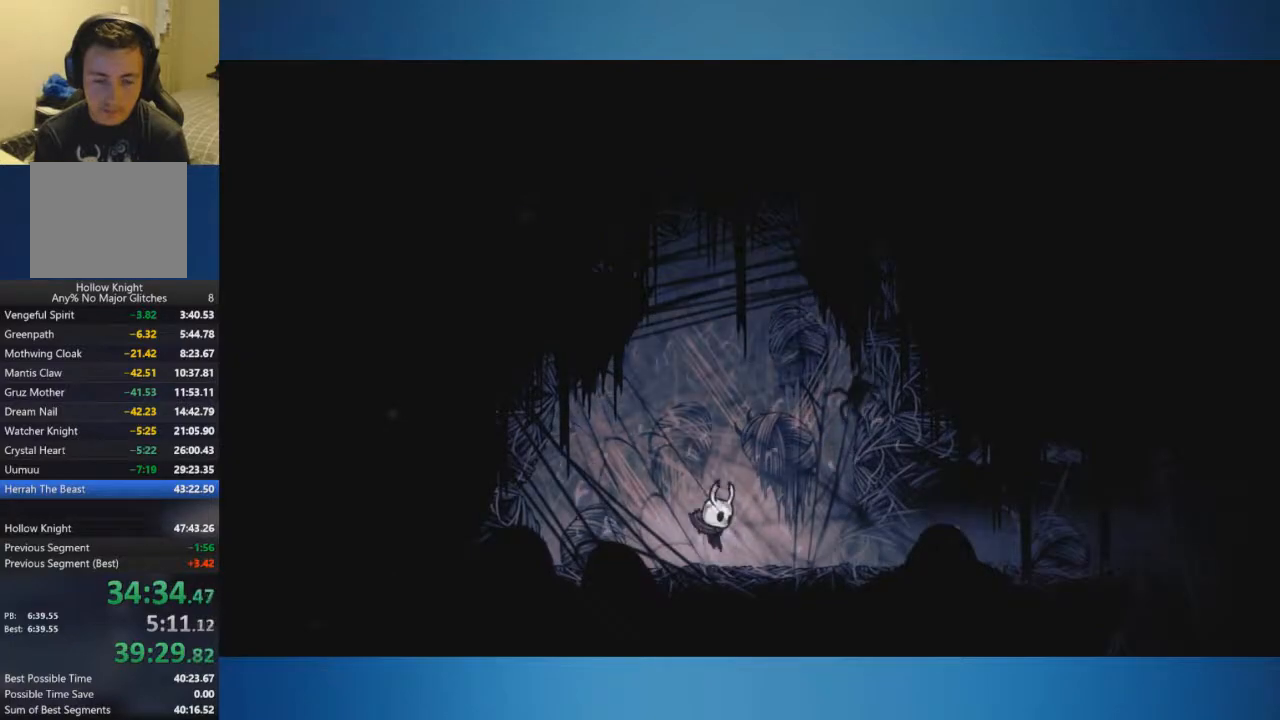
{"buttons": ["A"], "left_stick": "right", "right_stick": "center", "events": [[17, "A", "down"], [83, "A", "up"], [133, "A", "down"], [234, "A", "up"], [300, "A", "down"], [367, "A", "up"], [450, "A", "down"]]}